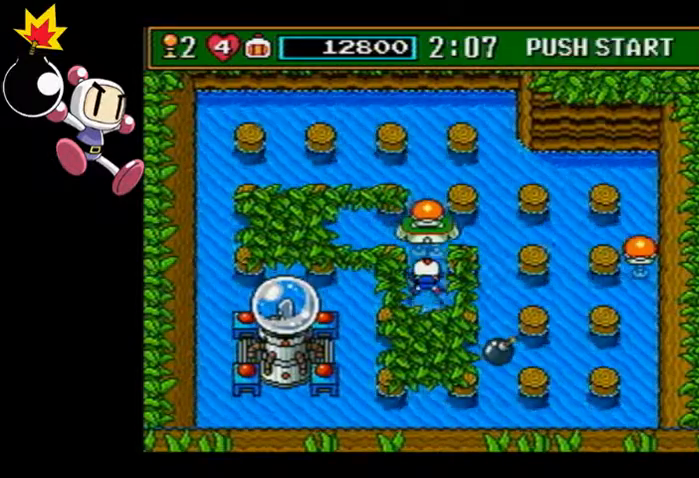
Gameplay with a controller (PlayStation layout); each line is a JSON object with the inputs held at the frame after it. "events" lists button and stick changes between this image and that frame as [ms after this image, input, new state], when the widget could be followed in between. Not read: L3 R3 right_stick.
{"buttons": [], "left_stick": "up-left", "events": []}
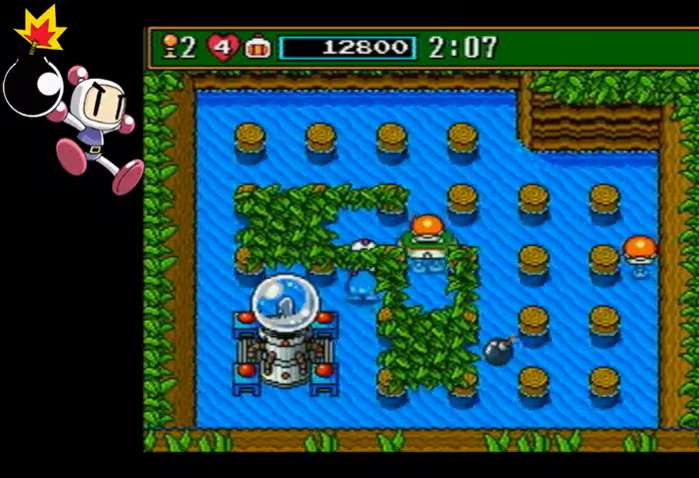
{"buttons": [], "left_stick": "up", "events": [[167, "left_stick", "up"]]}
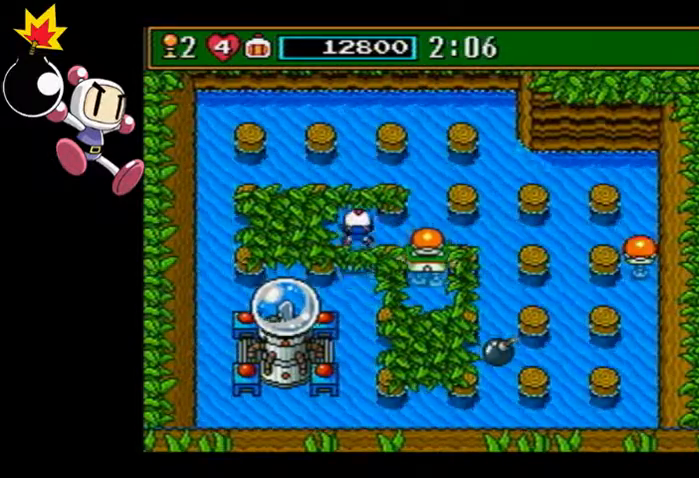
{"buttons": [], "left_stick": "center", "events": [[167, "left_stick", "center"]]}
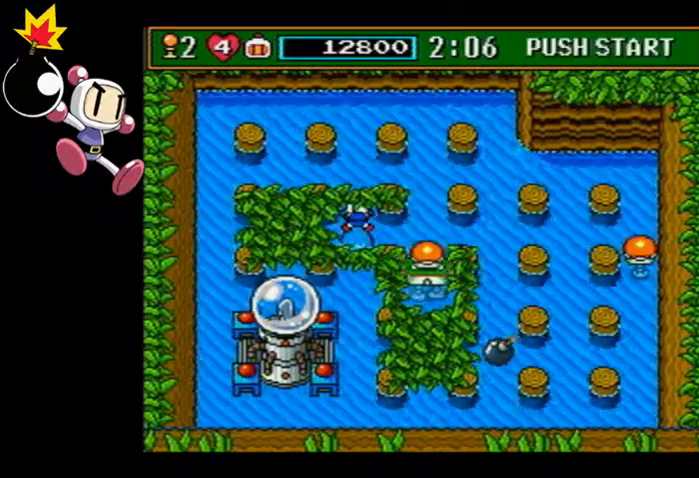
{"buttons": [], "left_stick": "center", "events": []}
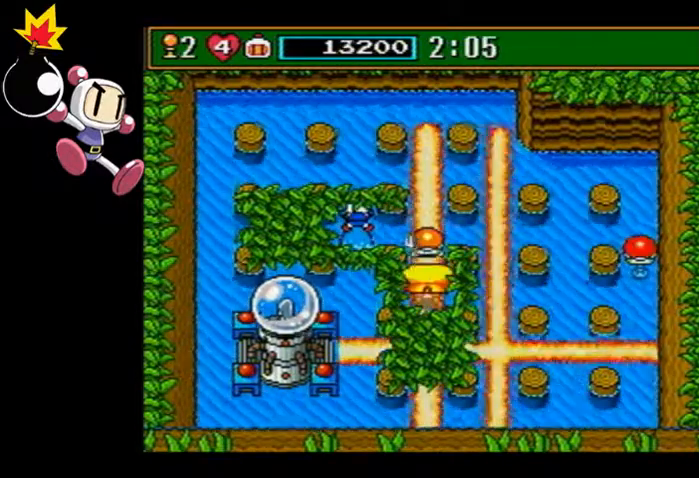
{"buttons": [], "left_stick": "right", "events": [[433, "left_stick", "right"]]}
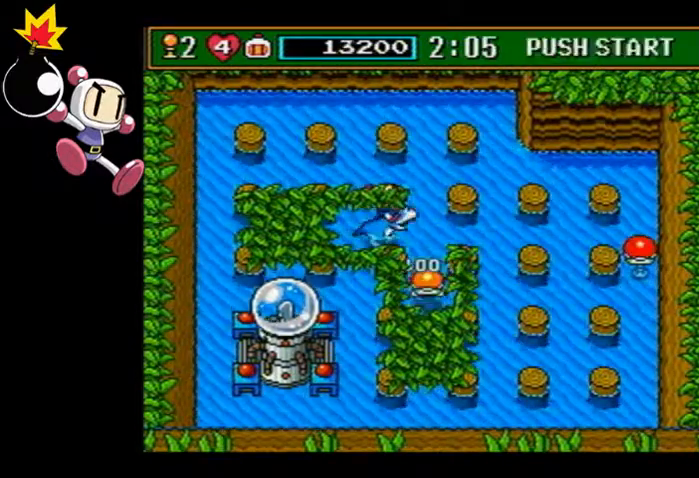
{"buttons": [], "left_stick": "right", "events": []}
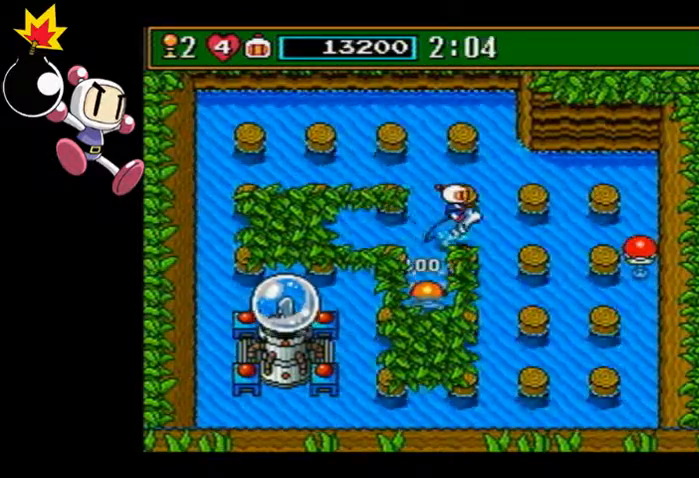
{"buttons": [], "left_stick": "center", "events": [[233, "left_stick", "center"]]}
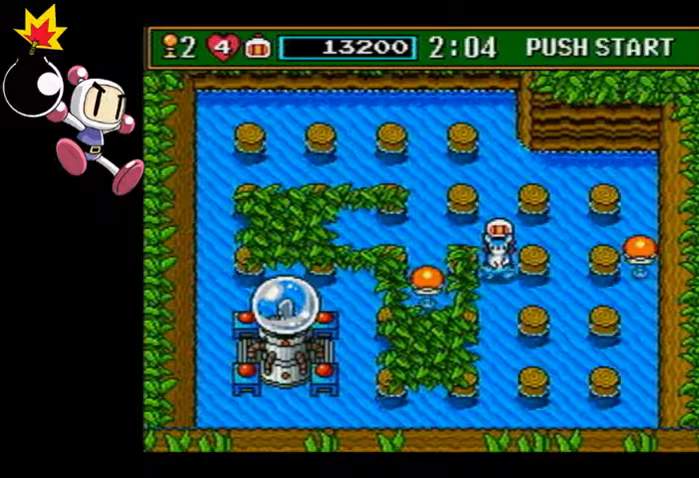
{"buttons": [], "left_stick": "left", "events": [[433, "left_stick", "left"]]}
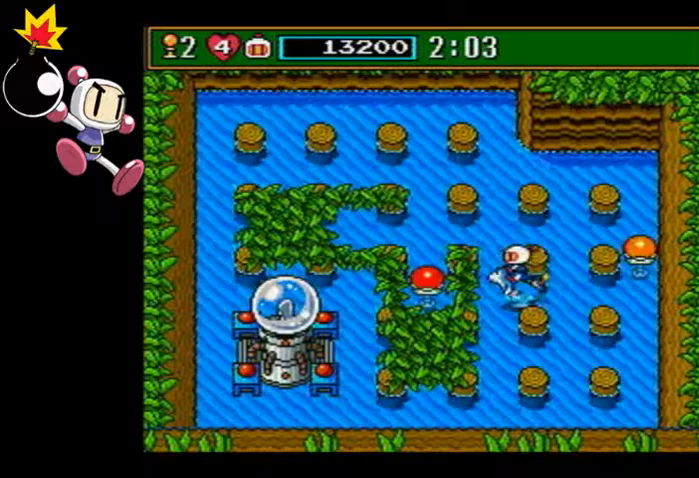
{"buttons": ["CIRCLE"], "left_stick": "left", "events": [[467, "CIRCLE", "down"]]}
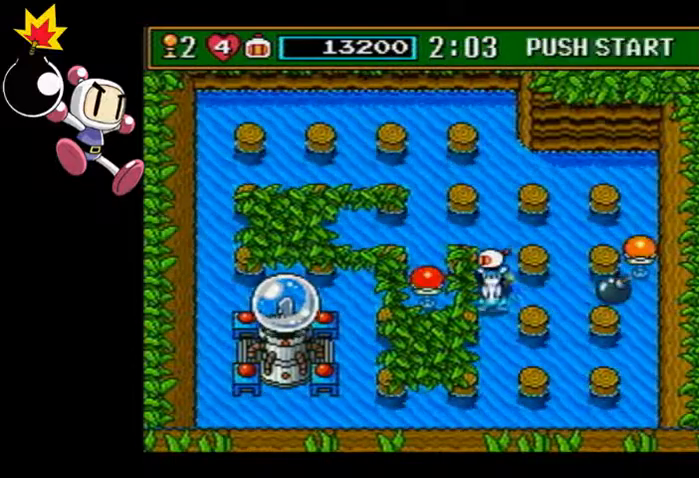
{"buttons": [], "left_stick": "down-left", "events": [[33, "CIRCLE", "up"], [100, "left_stick", "down-left"]]}
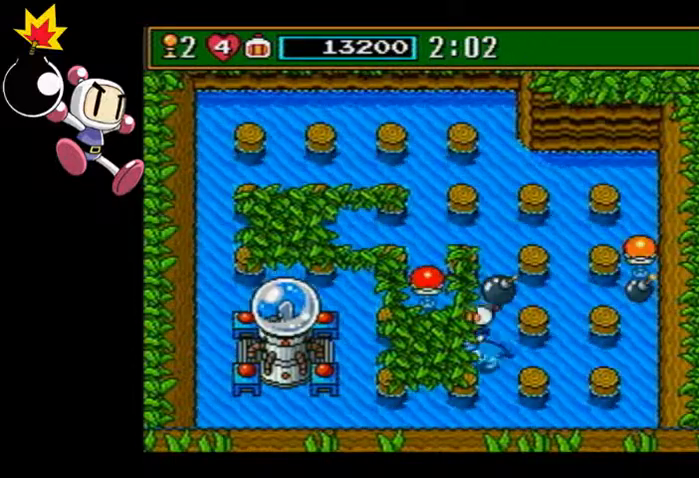
{"buttons": [], "left_stick": "left", "events": [[100, "left_stick", "left"]]}
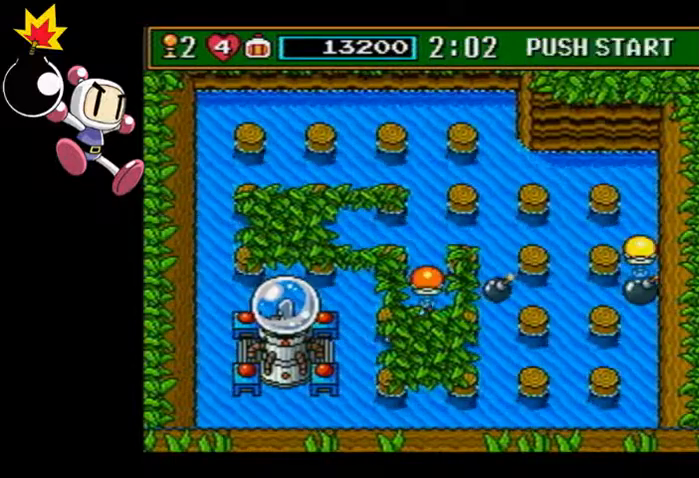
{"buttons": [], "left_stick": "down-left", "events": [[367, "left_stick", "down-left"]]}
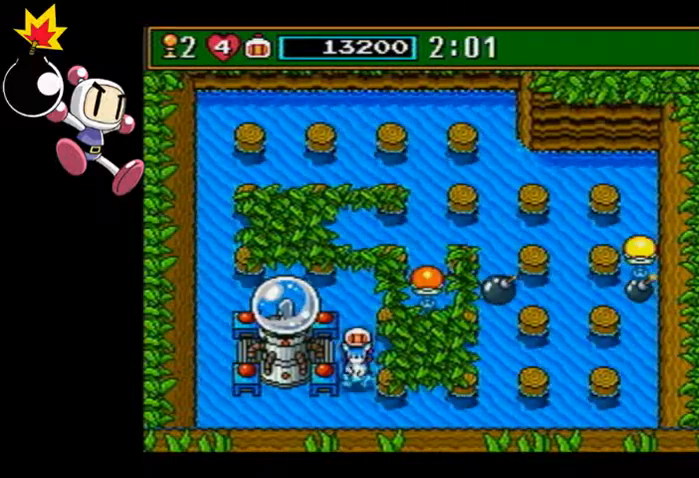
{"buttons": [], "left_stick": "down-left", "events": []}
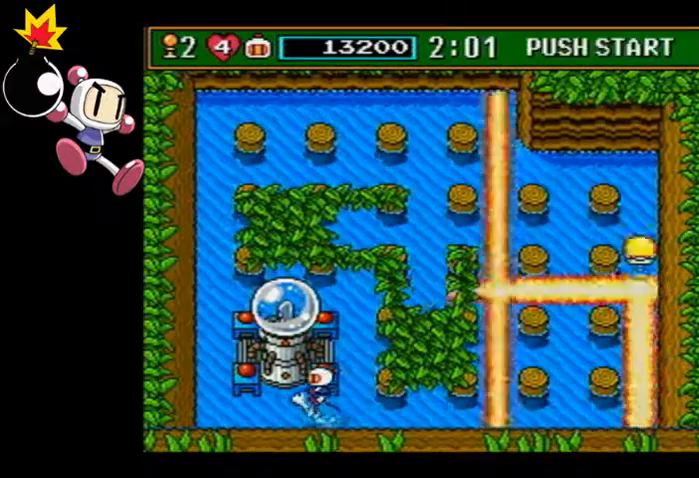
{"buttons": [], "left_stick": "up-left", "events": [[233, "left_stick", "up-left"]]}
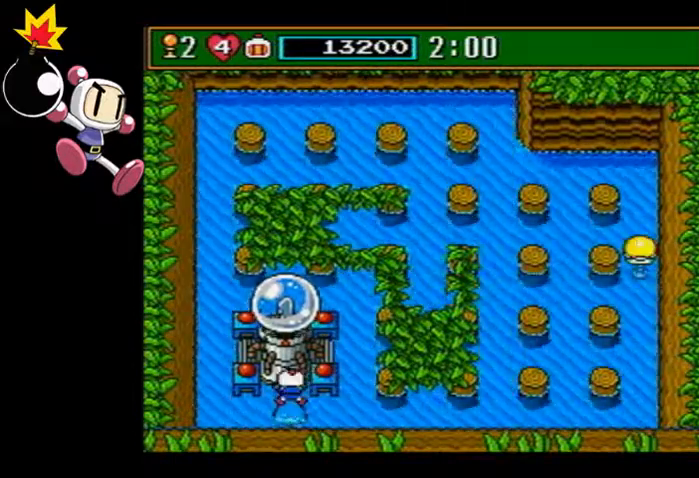
{"buttons": [], "left_stick": "center", "events": [[267, "left_stick", "center"]]}
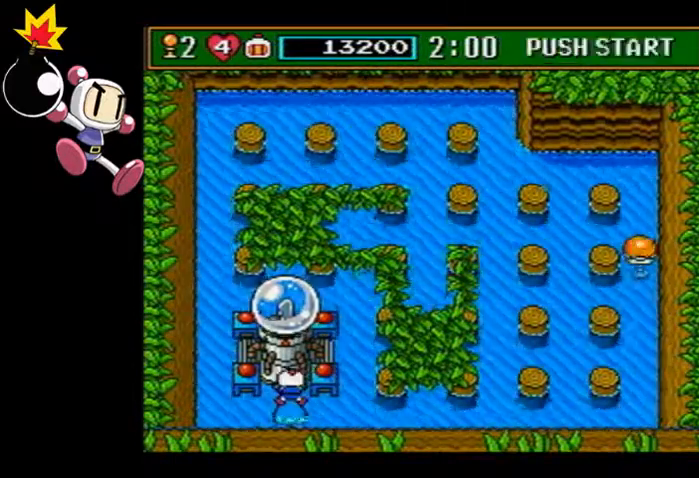
{"buttons": [], "left_stick": "center", "events": []}
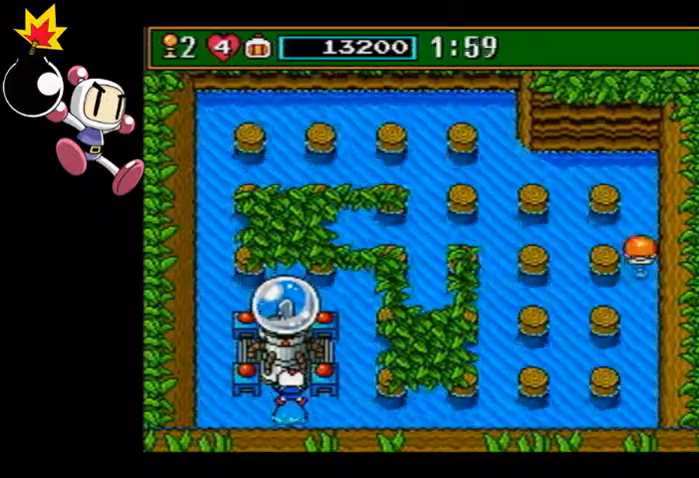
{"buttons": [], "left_stick": "center", "events": []}
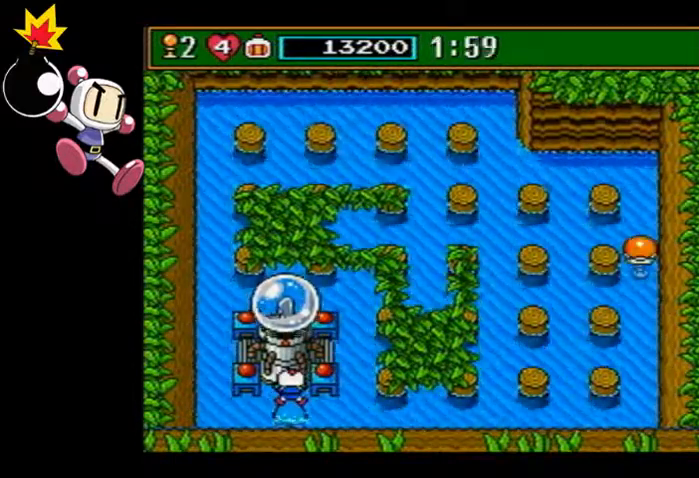
{"buttons": [], "left_stick": "center", "events": []}
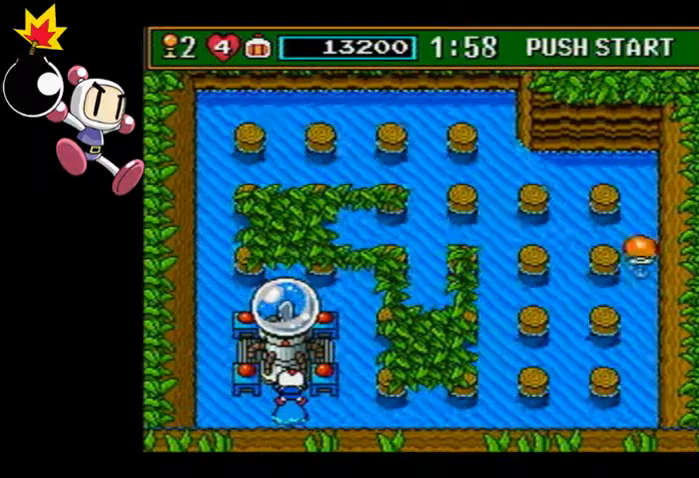
{"buttons": [], "left_stick": "center", "events": []}
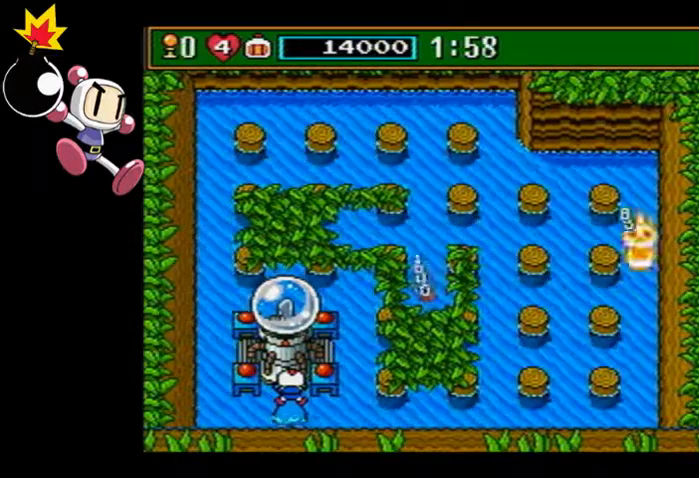
{"buttons": [], "left_stick": "center", "events": []}
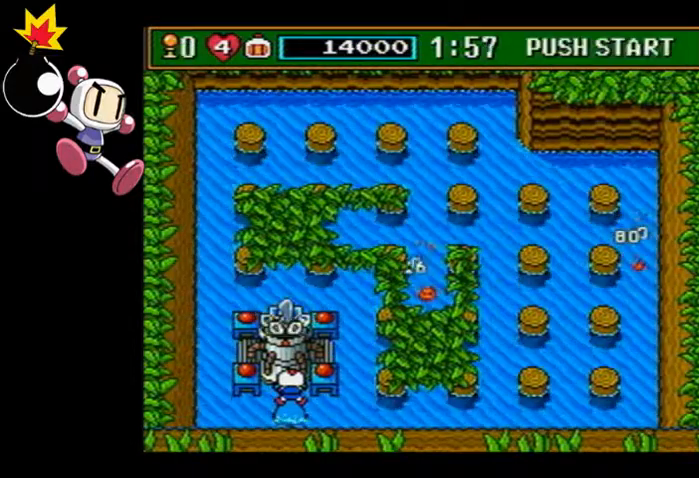
{"buttons": [], "left_stick": "center", "events": []}
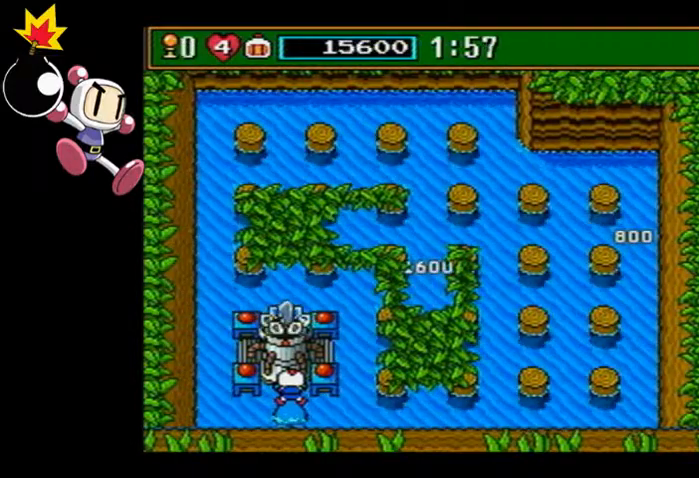
{"buttons": [], "left_stick": "center", "events": []}
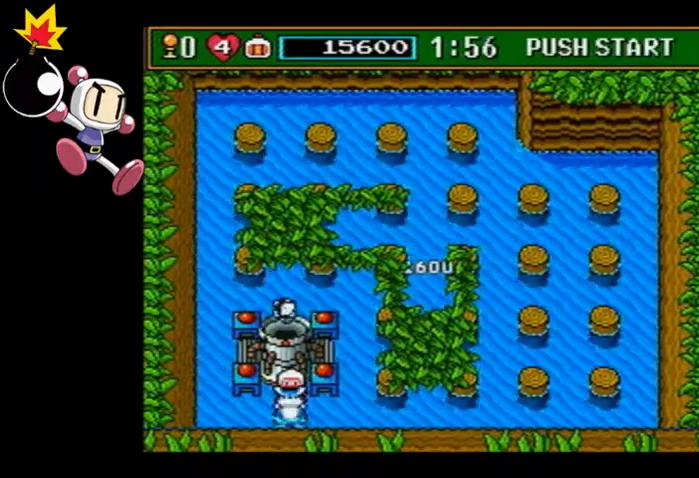
{"buttons": [], "left_stick": "center", "events": []}
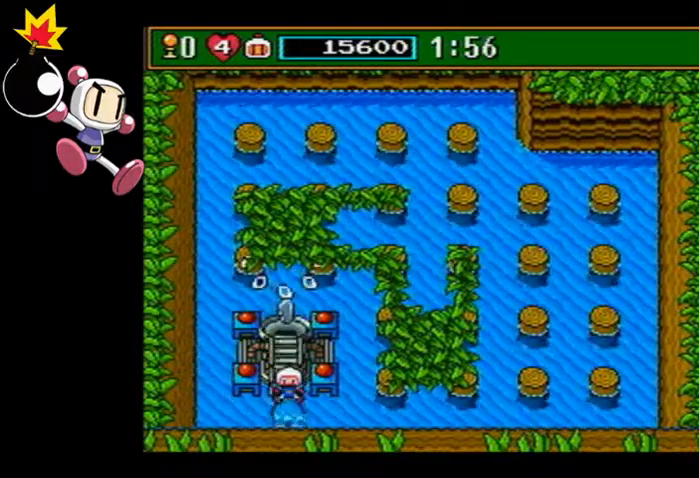
{"buttons": [], "left_stick": "up", "events": [[33, "left_stick", "up"]]}
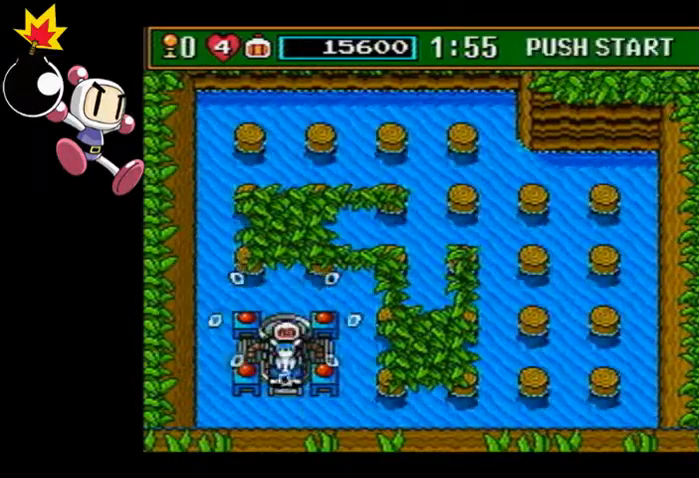
{"buttons": [], "left_stick": "up", "events": []}
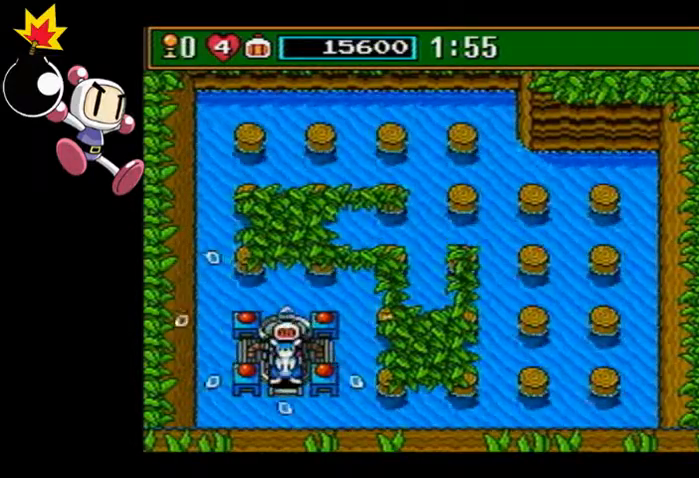
{"buttons": [], "left_stick": "center", "events": [[67, "left_stick", "center"]]}